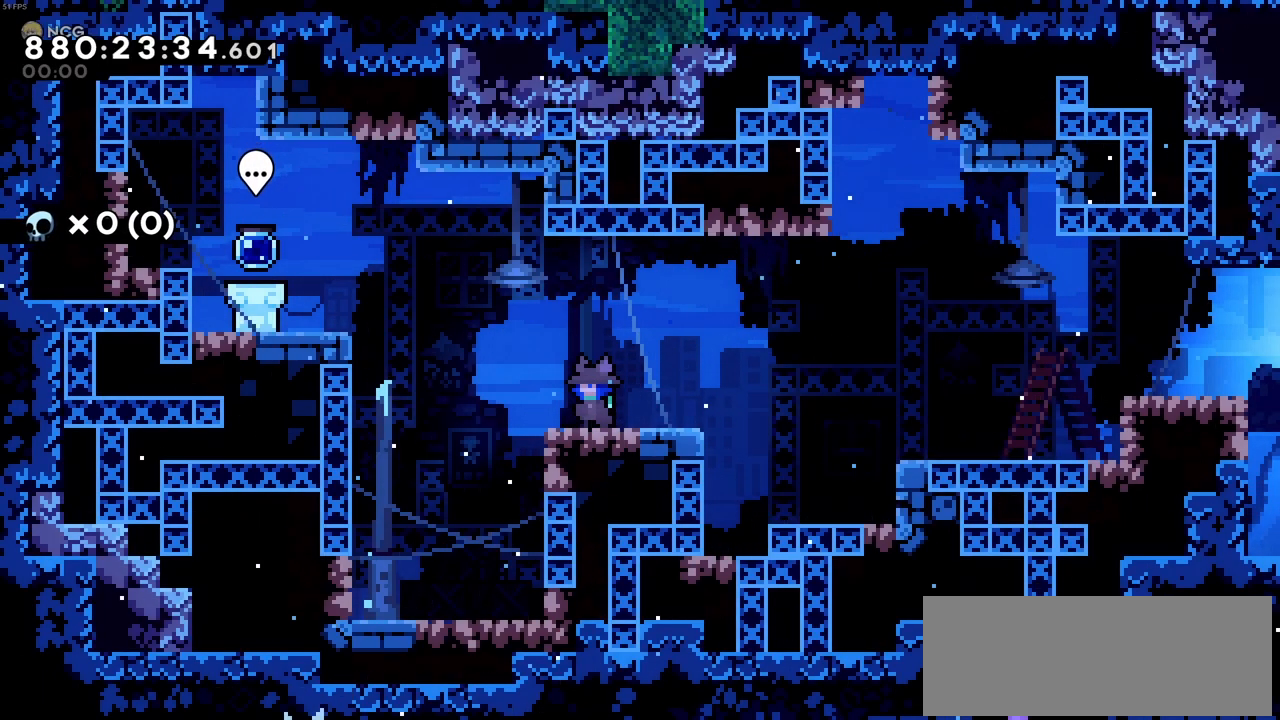
Gameplay with keyboard; each line is a JSON object with the keys held at the frame after it. "events" lists presses ("down") and releases ("up") of "c", "demo", "down", "left", "right", "up", "x" and "z" between this image and that frame as [ms after this image, input, new state], when the widget could be followed in between. No other keys are recorded. Mouse input is not recorded. Key names are as the overlay labels them; some are game actions (e.g. jump) rather than physical keys.
{"keys": ["c", "left"], "events": [[300, "left", "down"], [400, "c", "down"]]}
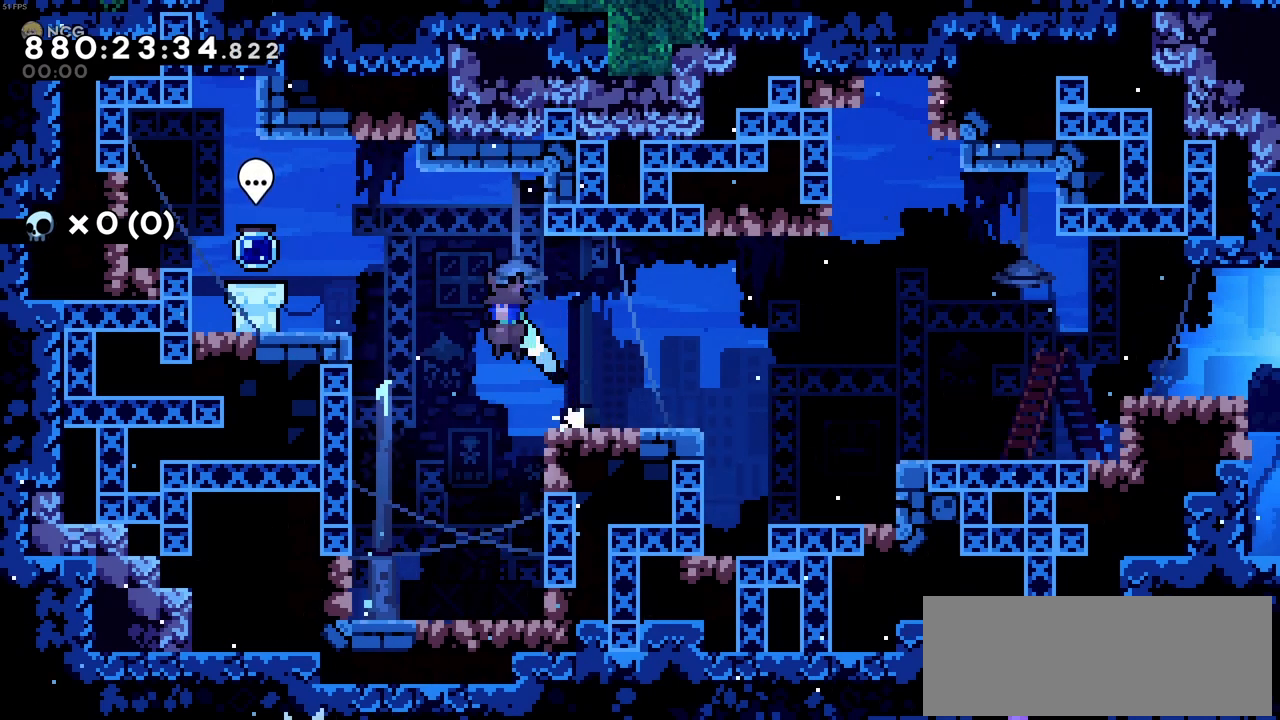
{"keys": ["c", "left", "z"], "events": [[266, "c", "up"], [316, "z", "down"], [416, "c", "down"]]}
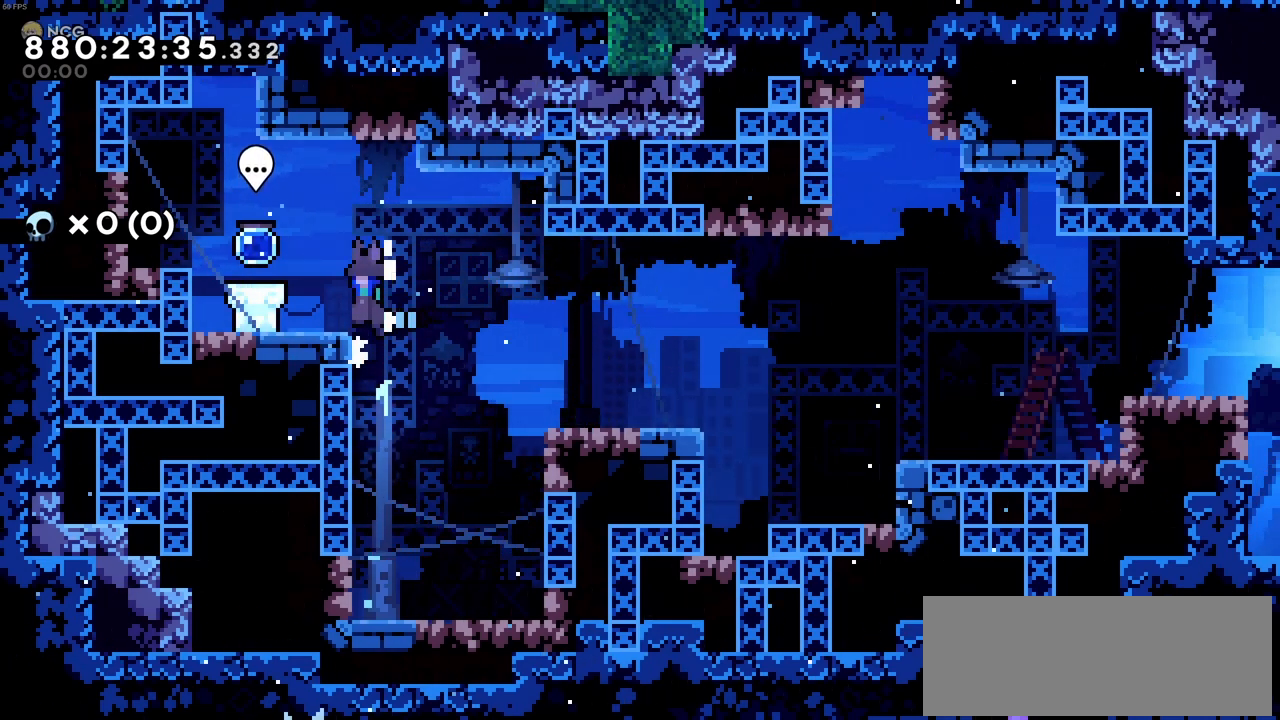
{"keys": [], "events": [[100, "z", "up"], [150, "c", "up"], [283, "left", "up"], [383, "right", "down"], [483, "right", "up"]]}
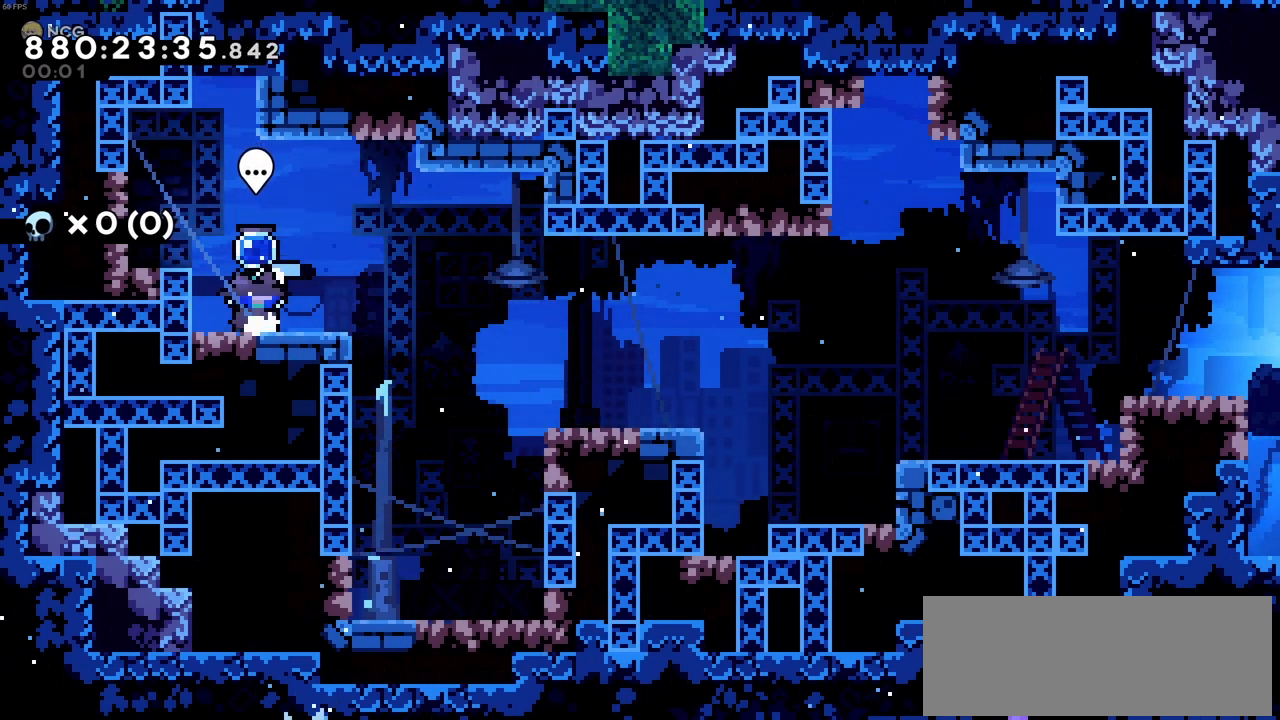
{"keys": [], "events": []}
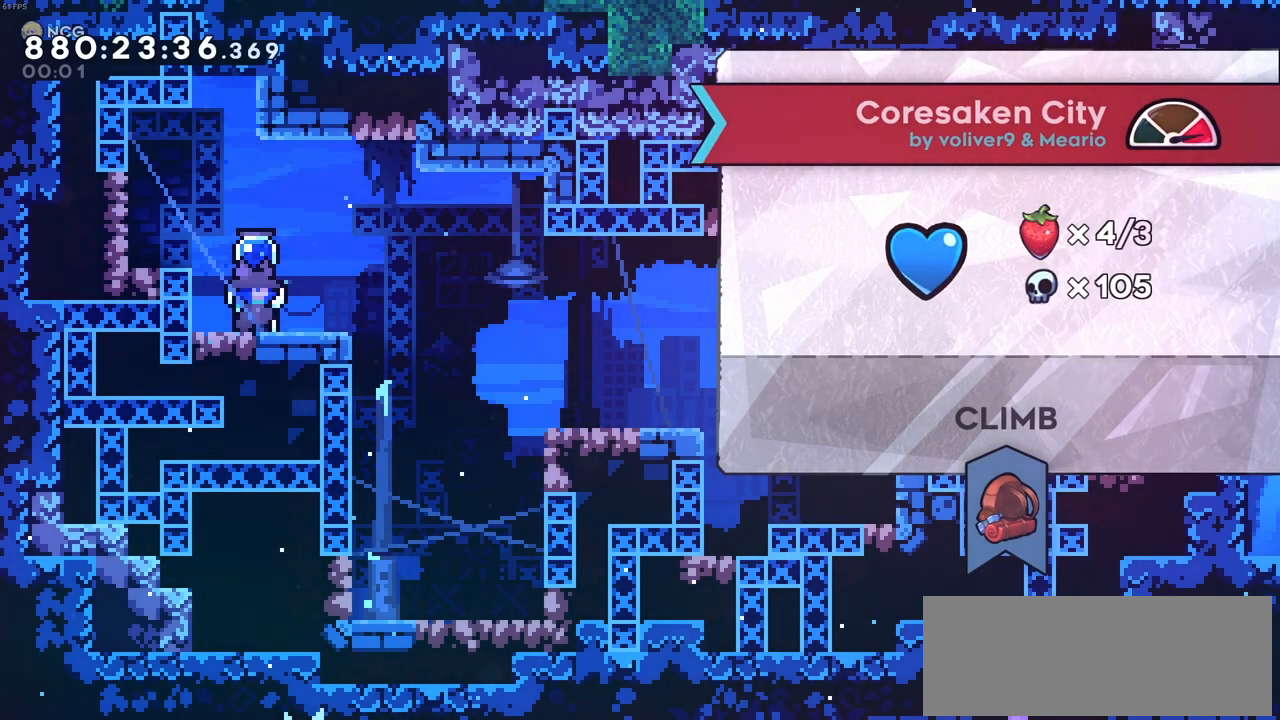
{"keys": [], "events": []}
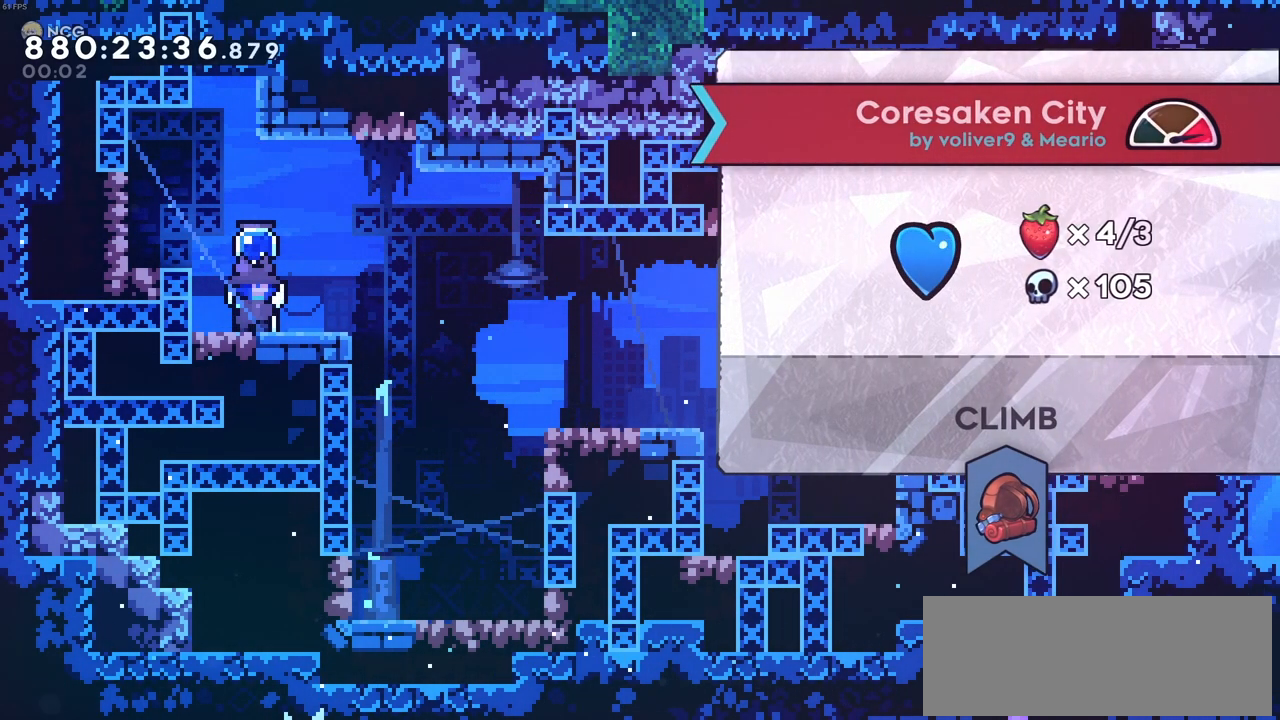
{"keys": ["right"], "events": [[333, "x", "down"], [433, "right", "down"], [483, "x", "up"]]}
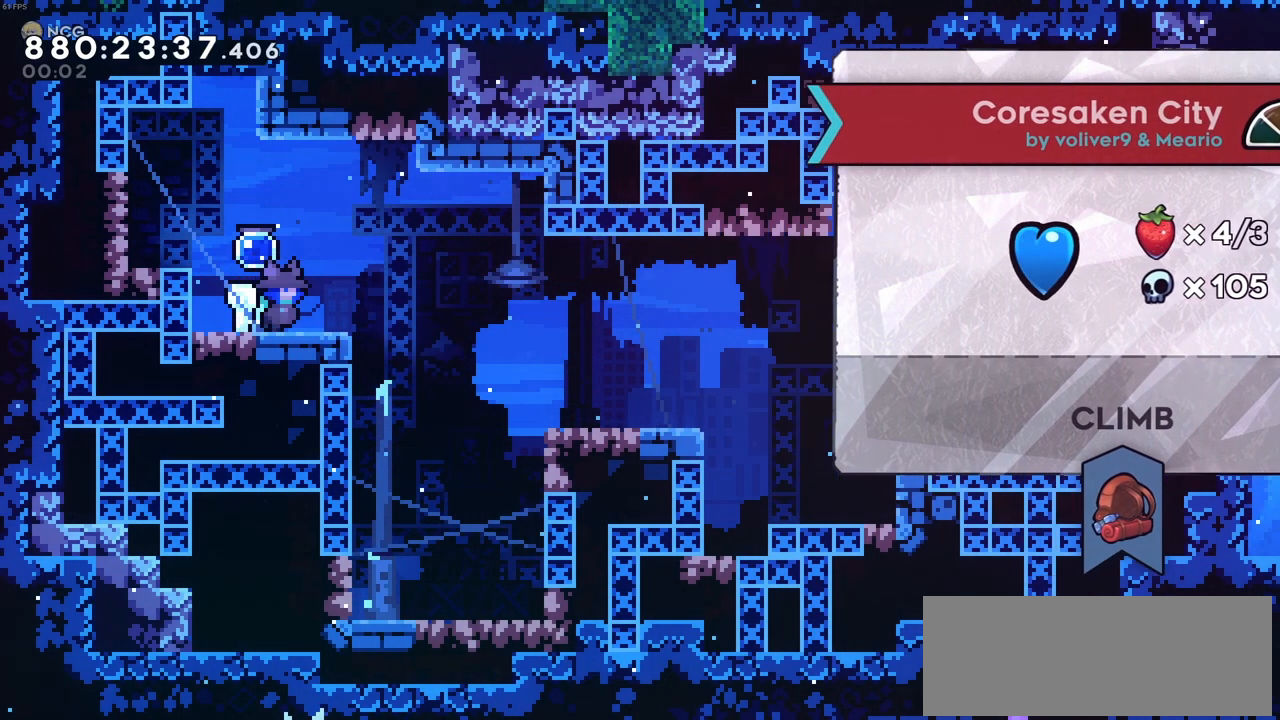
{"keys": ["right"], "events": [[216, "c", "down"], [350, "c", "up"]]}
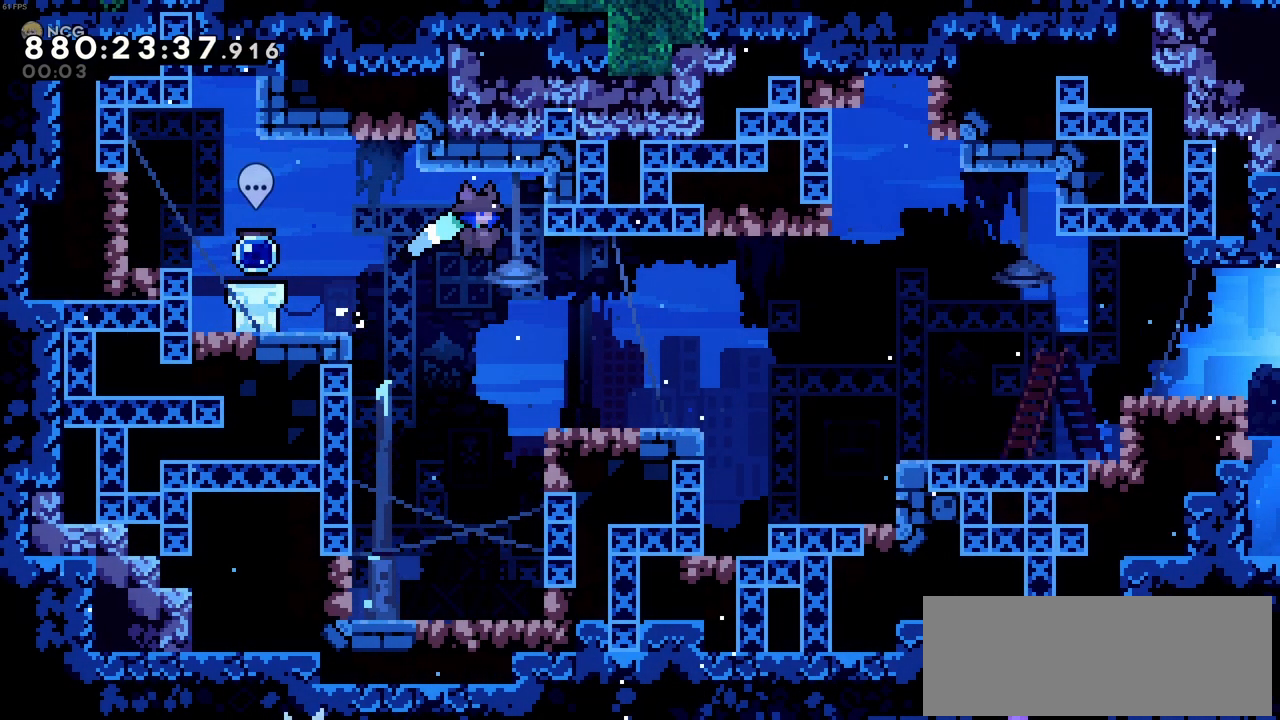
{"keys": ["down"], "events": [[316, "left", "down"], [366, "right", "up"], [466, "left", "up"], [500, "down", "down"]]}
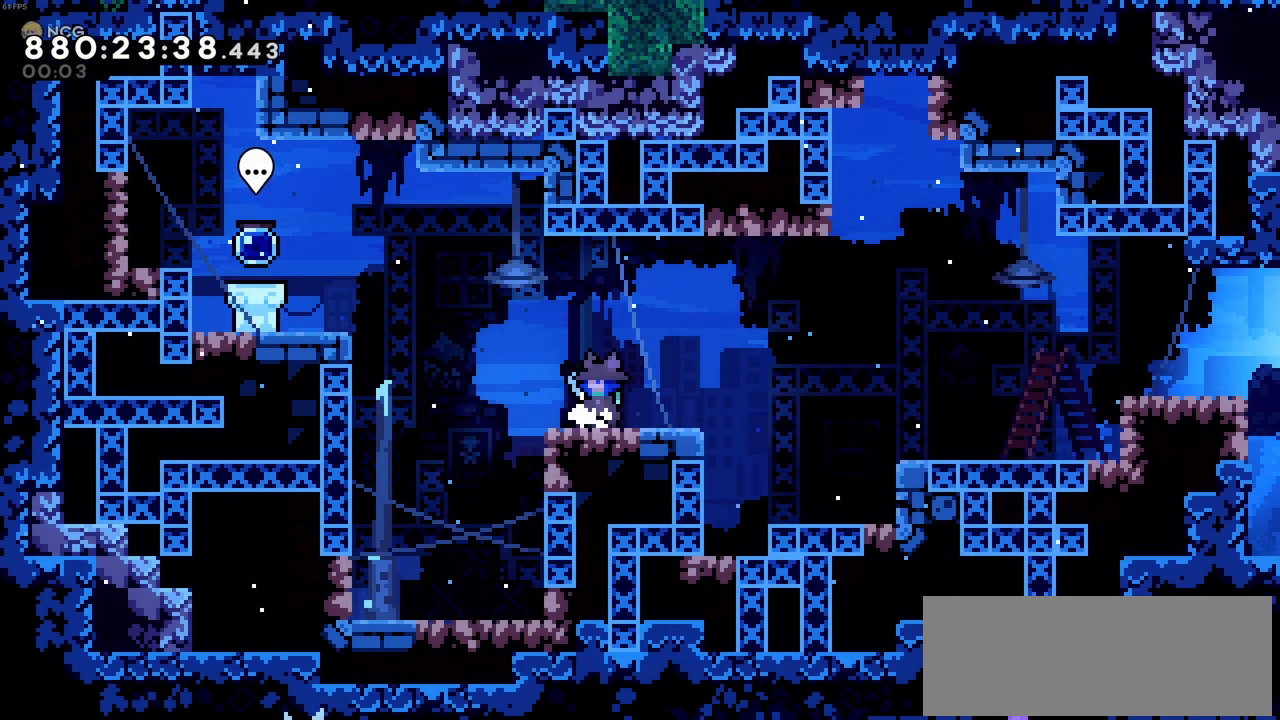
{"keys": [], "events": [[100, "down", "up"], [200, "down", "down"], [250, "down", "up"], [383, "down", "down"], [433, "down", "up"]]}
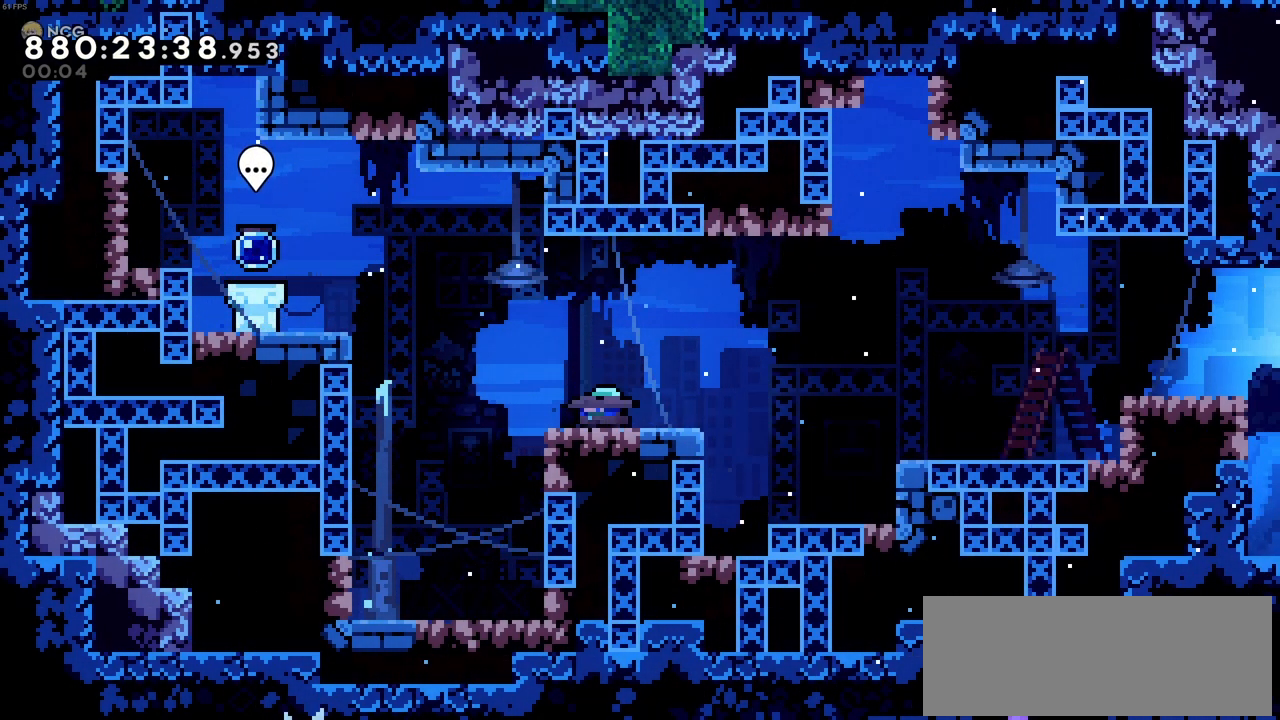
{"keys": ["left"], "events": [[16, "down", "down"], [116, "down", "up"], [350, "left", "down"]]}
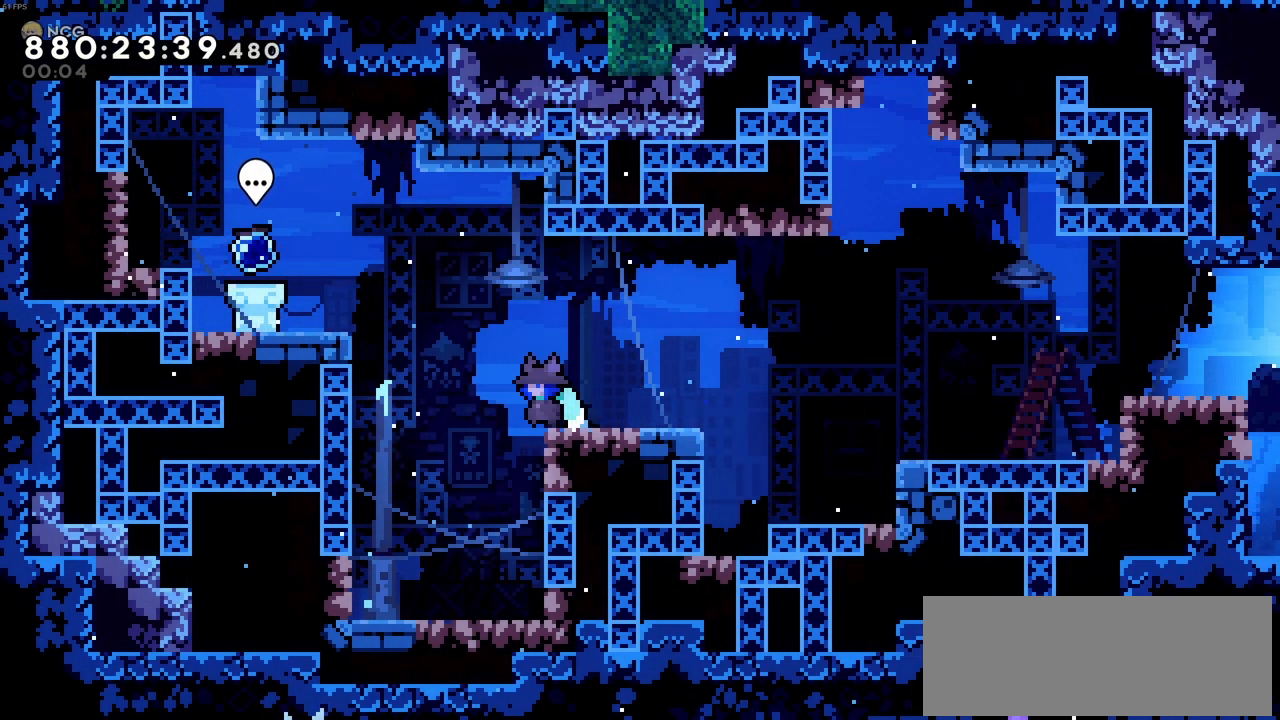
{"keys": ["left"], "events": [[83, "c", "down"], [500, "c", "up"]]}
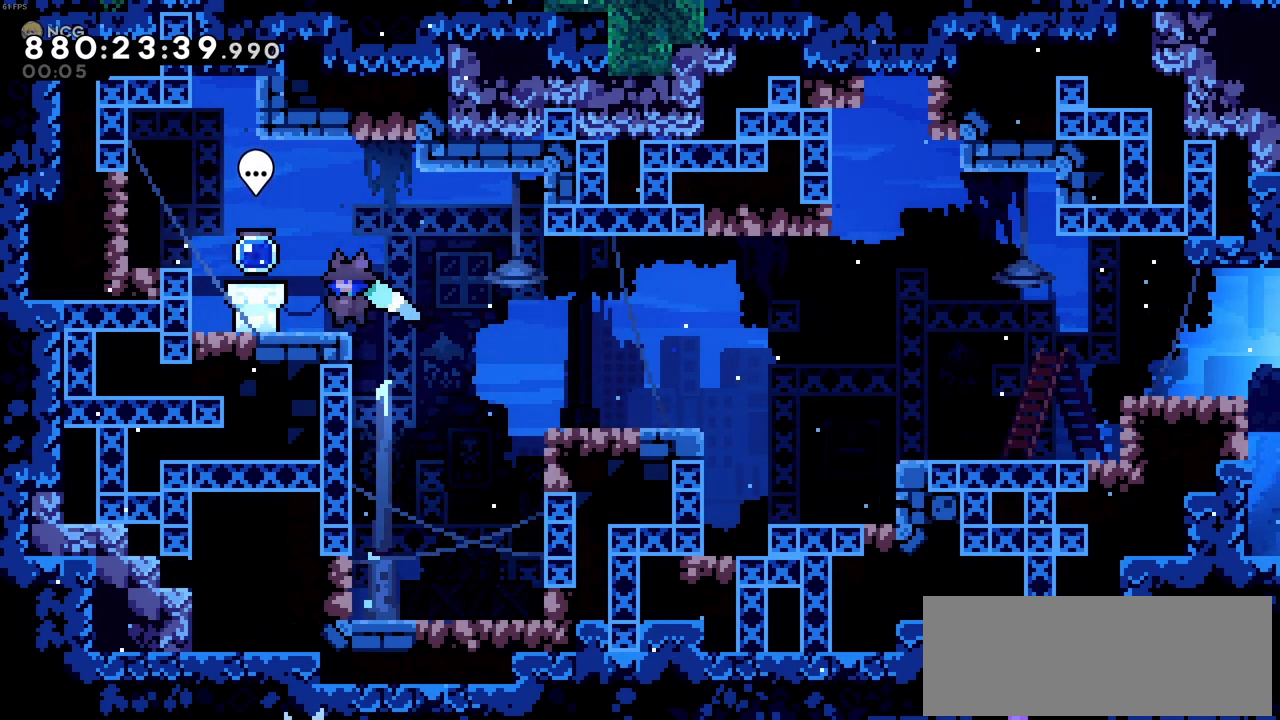
{"keys": ["right"], "events": [[100, "left", "up"], [100, "right", "down"], [250, "c", "down"], [333, "c", "up"]]}
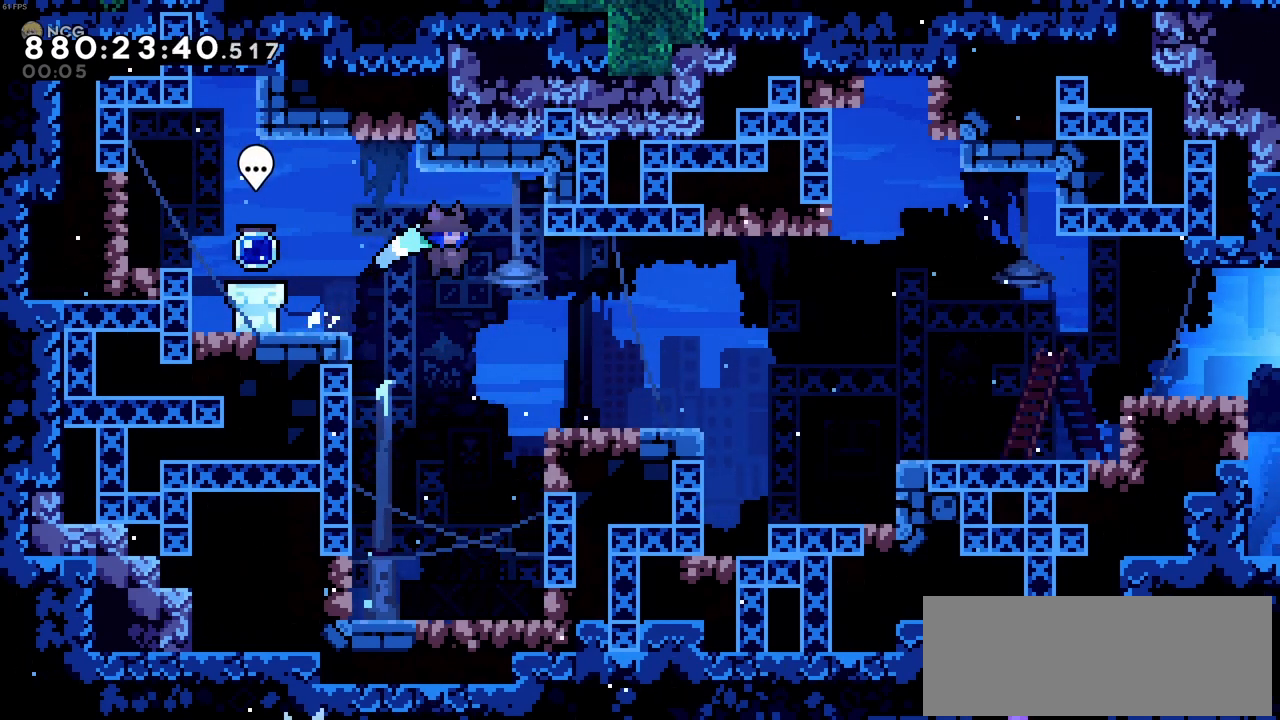
{"keys": ["down"], "events": [[300, "left", "down"], [300, "right", "up"], [350, "left", "up"], [483, "down", "down"]]}
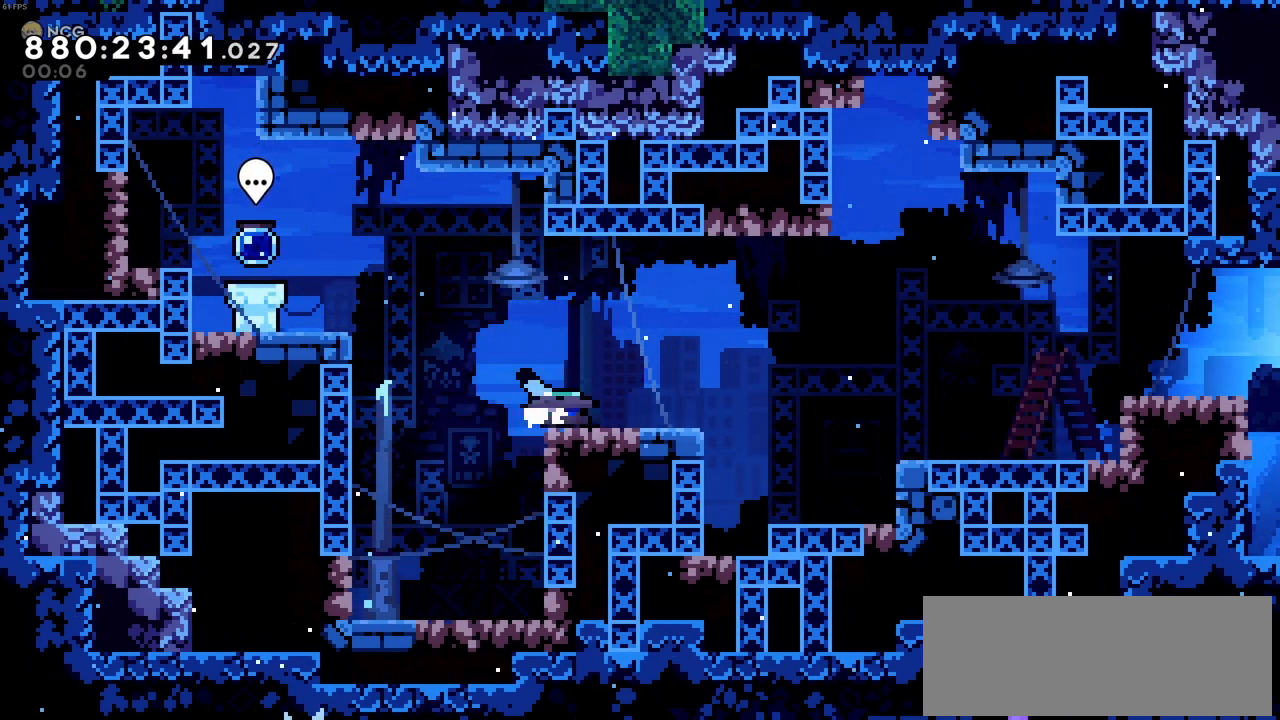
{"keys": [], "events": [[33, "down", "up"], [183, "down", "down"], [233, "down", "up"], [316, "down", "down"], [366, "down", "up"]]}
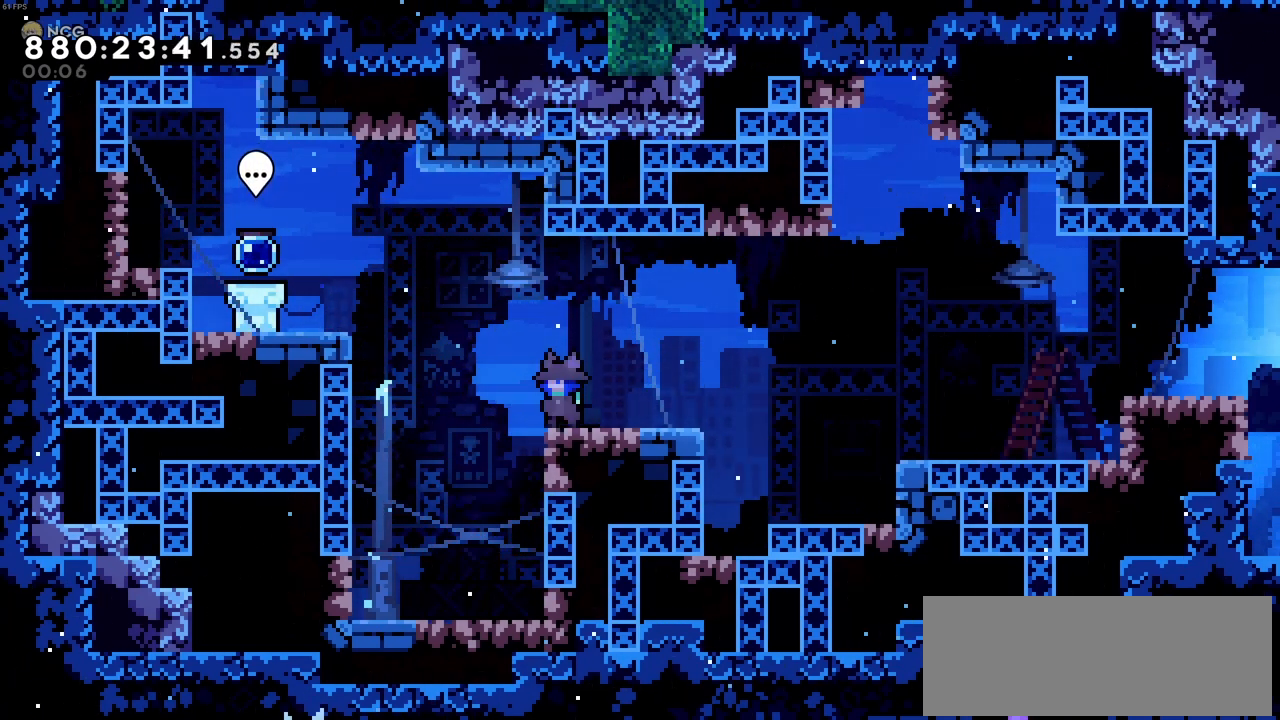
{"keys": [], "events": []}
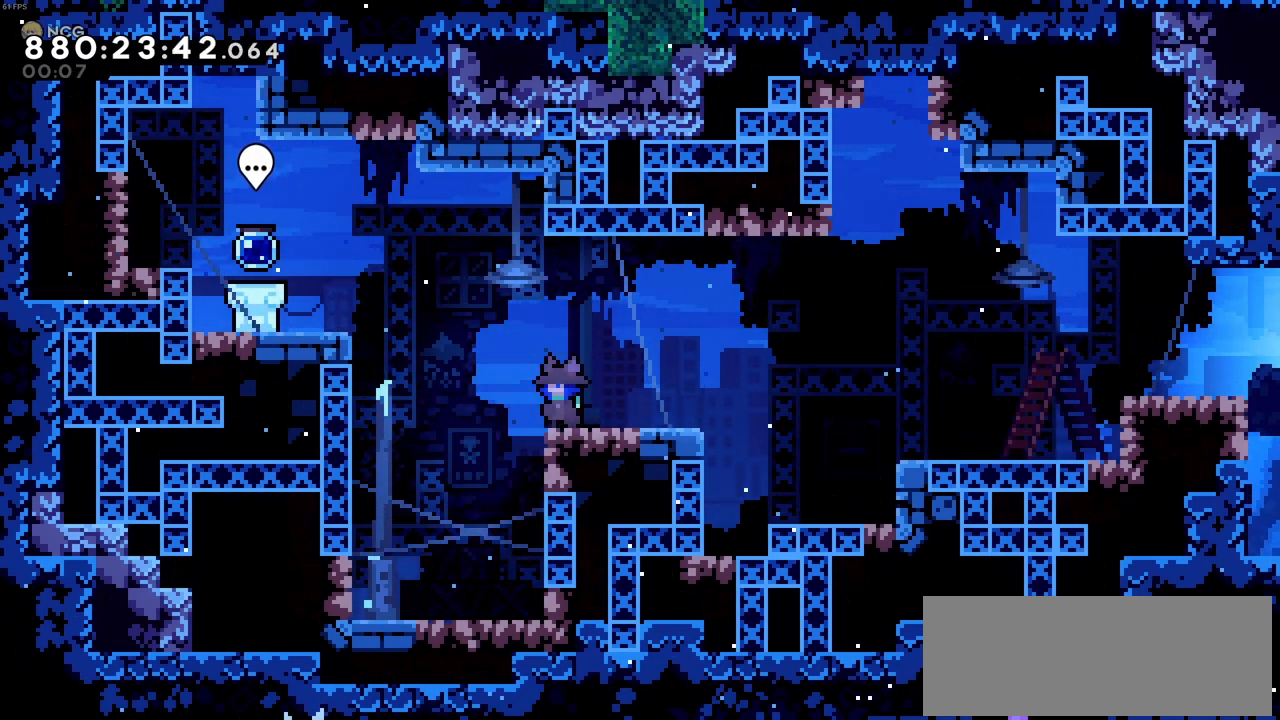
{"keys": [], "events": []}
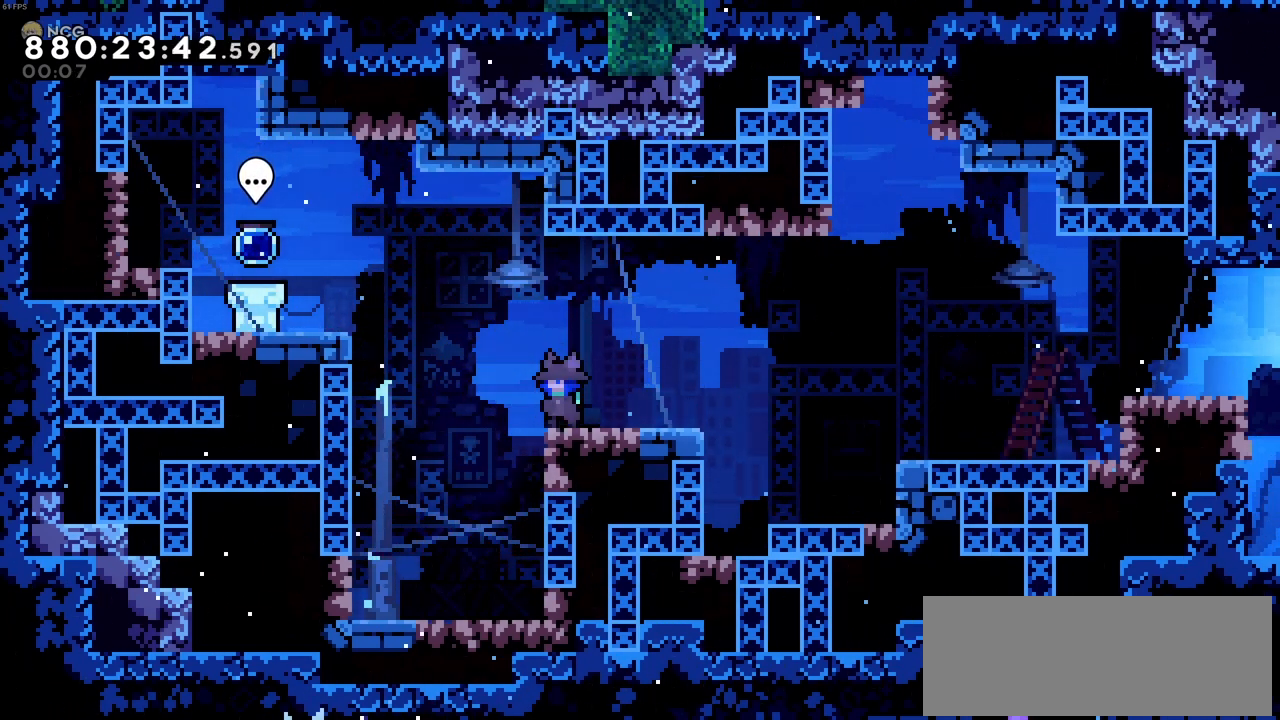
{"keys": [], "events": []}